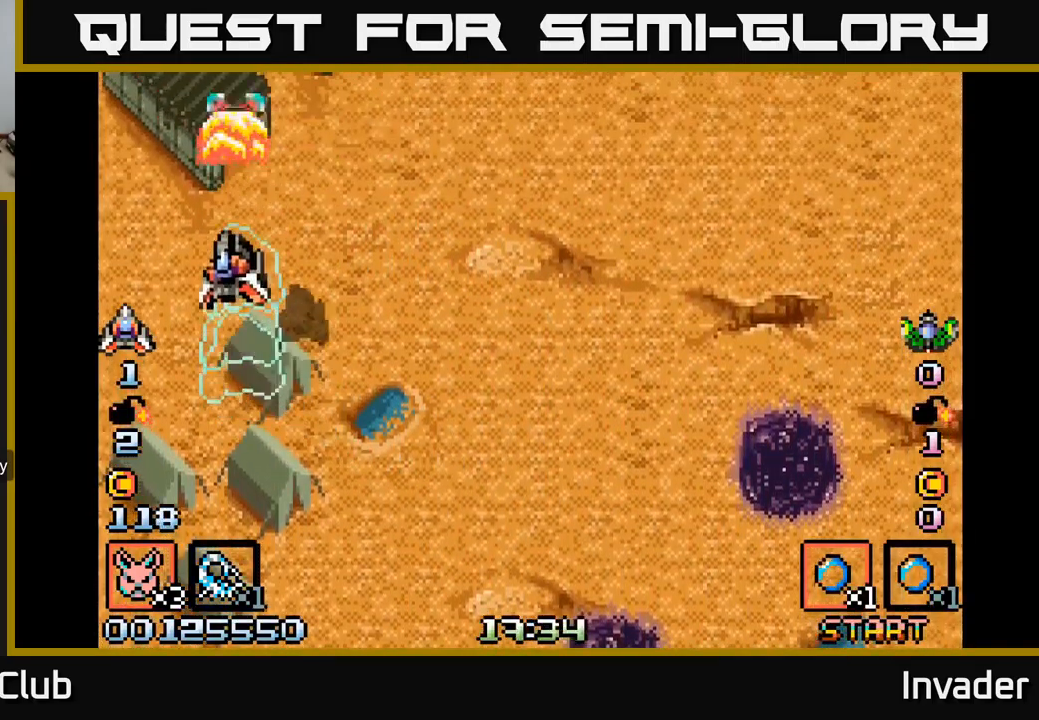
Gameplay with a controller (Xbox layout); each line is a JSON object with the inputs held at the frame after it. "events" lists button and stick changes between this image and that frame as [ms after this image, input, new state], when the widget could be followed in between. Not read: left_stick.
{"buttons": ["DPAD_RIGHT"], "right_stick": "center"}
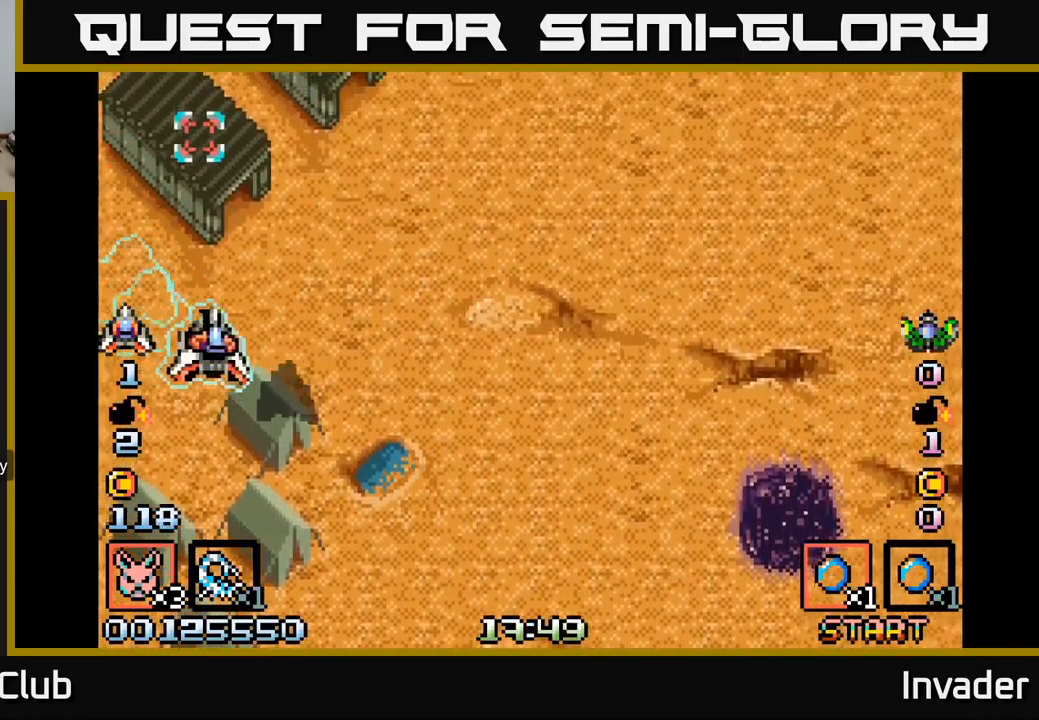
{"buttons": ["DPAD_DOWN", "DPAD_RIGHT"], "right_stick": "center"}
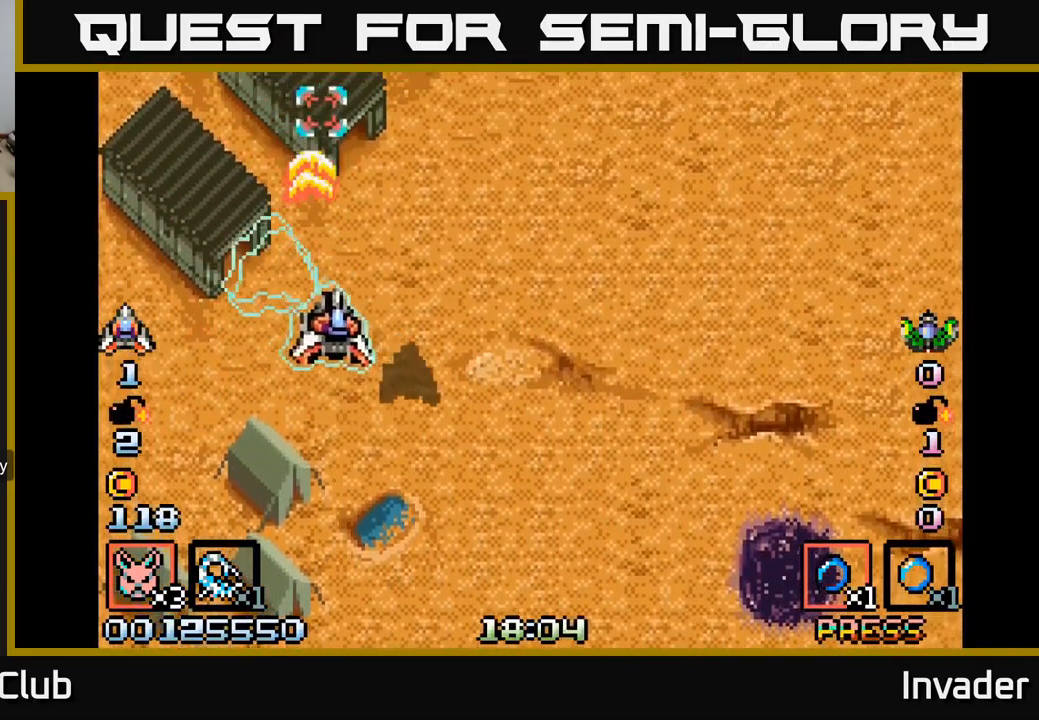
{"buttons": ["DPAD_UP"], "right_stick": "center", "events": [[100, "B", "down"], [200, "B", "up"], [200, "DPAD_RIGHT", "up"], [217, "DPAD_DOWN", "up"], [267, "DPAD_LEFT", "down"], [334, "B", "down"], [367, "DPAD_UP", "down"], [417, "DPAD_LEFT", "up"], [450, "B", "up"]]}
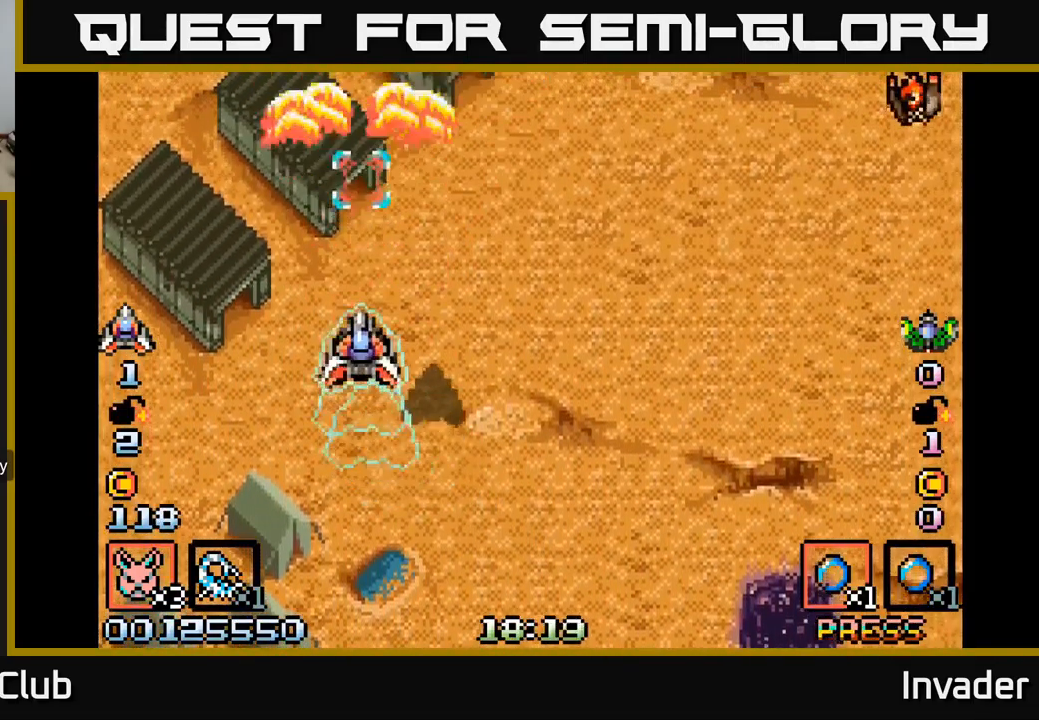
{"buttons": ["B", "DPAD_RIGHT"], "right_stick": "center", "events": [[17, "DPAD_UP", "up"], [34, "B", "down"], [117, "DPAD_RIGHT", "down"], [150, "B", "up"], [217, "B", "down"], [267, "DPAD_DOWN", "down"], [350, "B", "up"], [417, "B", "down"], [484, "DPAD_DOWN", "up"]]}
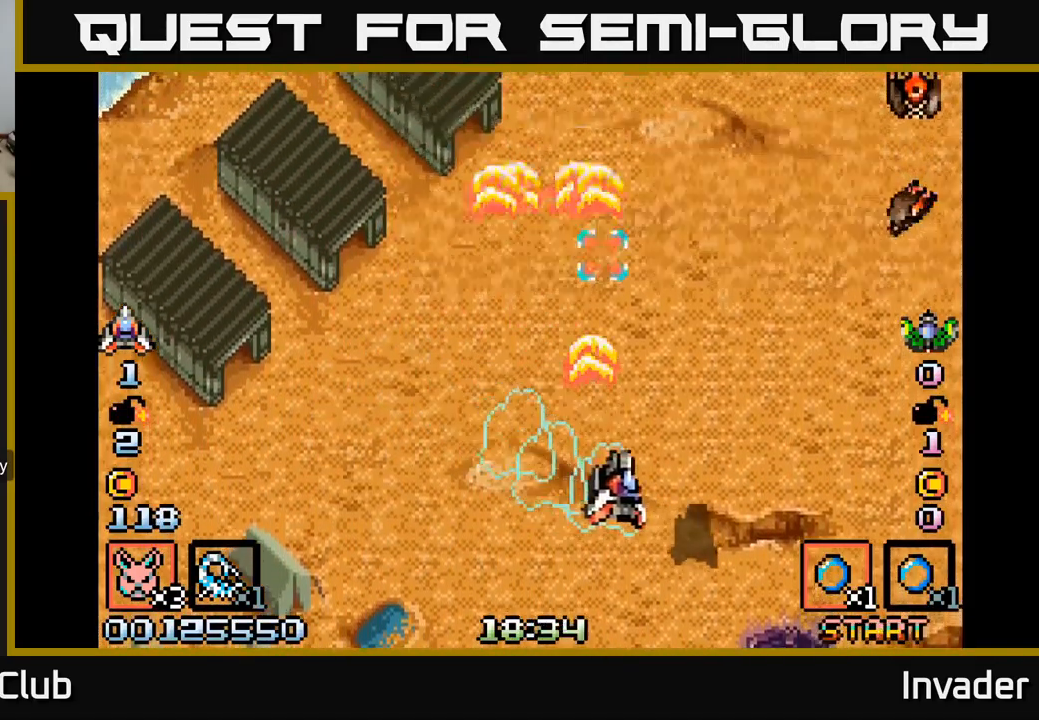
{"buttons": [], "right_stick": "center", "events": [[67, "B", "up"], [134, "B", "down"], [200, "B", "up"], [284, "B", "down"], [334, "B", "up"], [367, "DPAD_RIGHT", "up"], [400, "B", "down"], [484, "B", "up"]]}
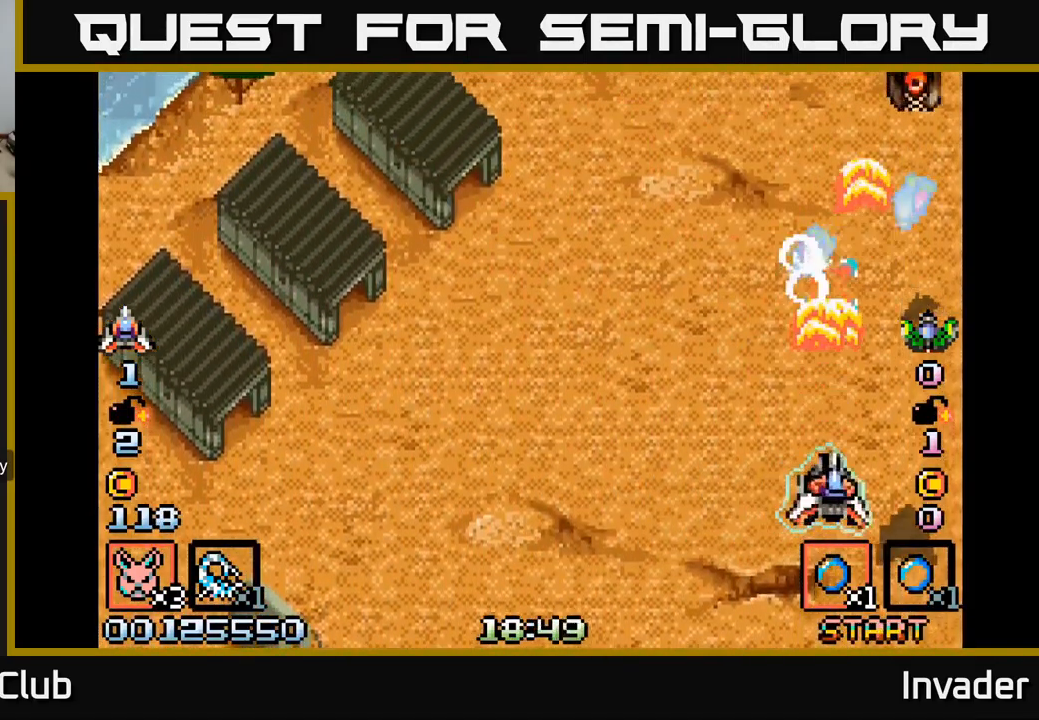
{"buttons": ["B"], "right_stick": "center", "events": [[34, "B", "down"], [117, "DPAD_RIGHT", "down"], [134, "B", "up"], [184, "B", "down"], [200, "DPAD_RIGHT", "up"], [267, "B", "up"], [317, "B", "down"], [400, "B", "up"], [467, "B", "down"]]}
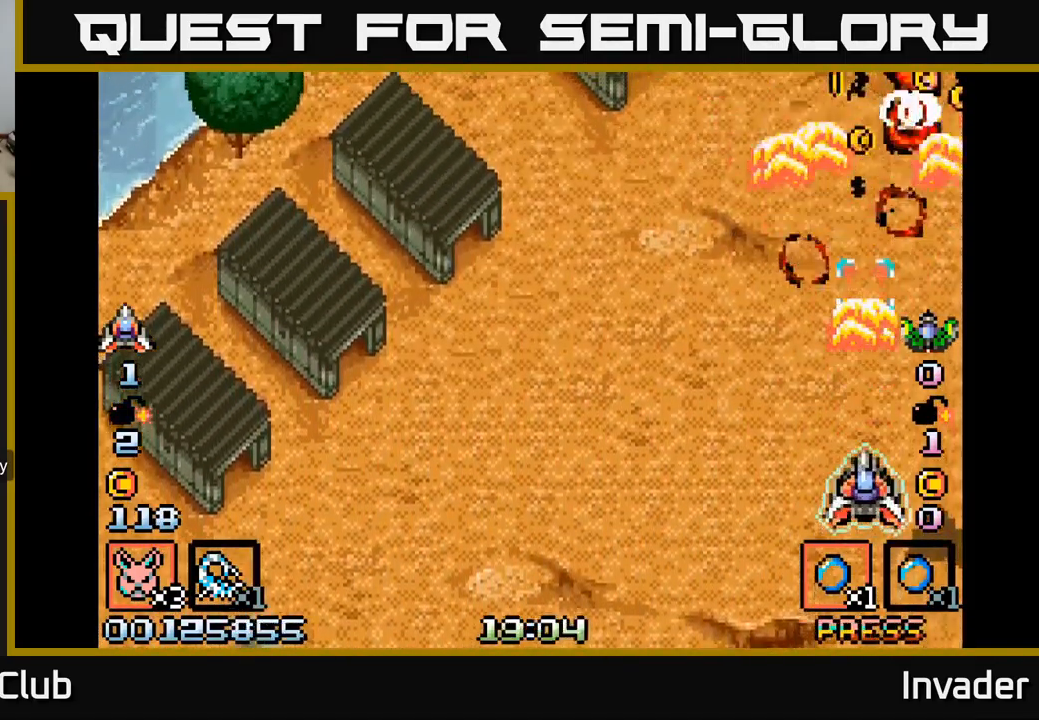
{"buttons": ["B", "DPAD_UP"], "right_stick": "center", "events": [[67, "B", "up"], [84, "DPAD_LEFT", "down"], [134, "B", "down"], [134, "DPAD_UP", "down"], [150, "DPAD_LEFT", "up"], [217, "B", "up"], [284, "B", "down"], [384, "B", "up"], [434, "B", "down"]]}
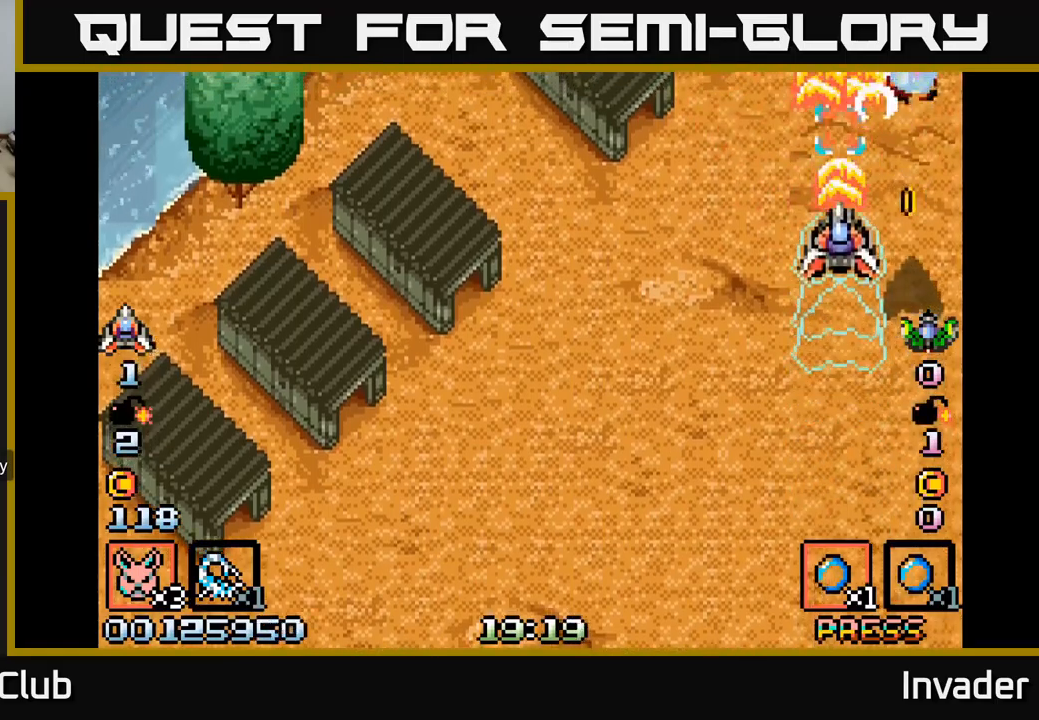
{"buttons": ["B", "DPAD_DOWN"], "right_stick": "center"}
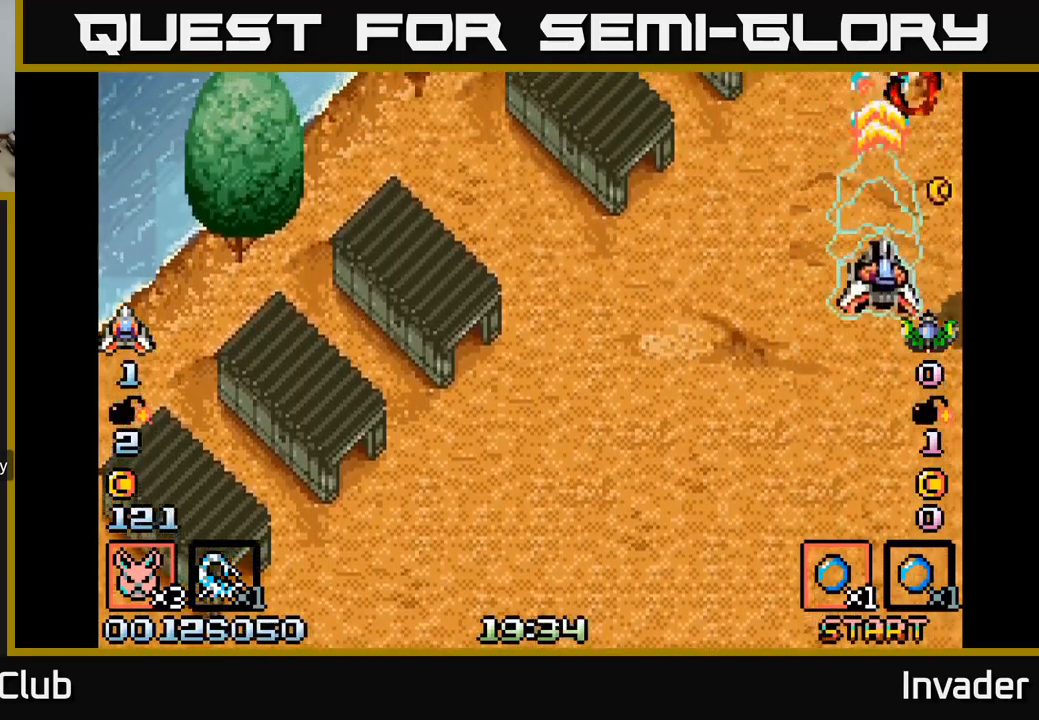
{"buttons": ["DPAD_RIGHT"], "right_stick": "center"}
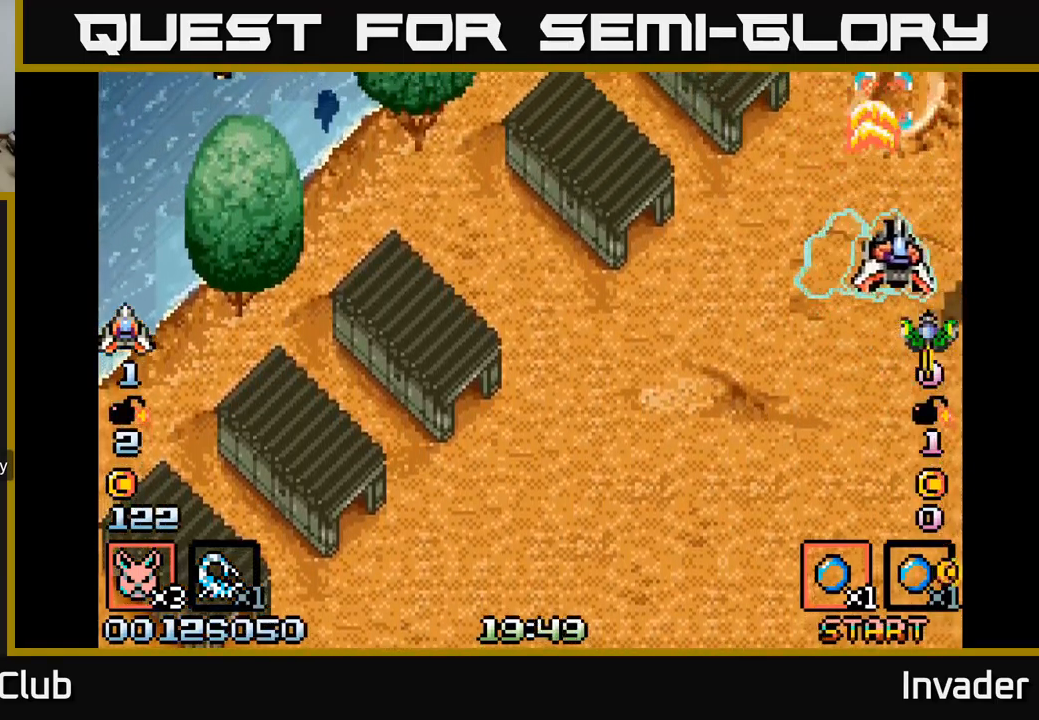
{"buttons": ["B", "DPAD_LEFT"], "right_stick": "center", "events": [[33, "DPAD_DOWN", "down"], [67, "B", "down"], [83, "DPAD_RIGHT", "up"], [167, "B", "up"], [233, "B", "down"], [267, "DPAD_LEFT", "down"], [317, "DPAD_DOWN", "up"], [350, "B", "up"], [417, "B", "down"]]}
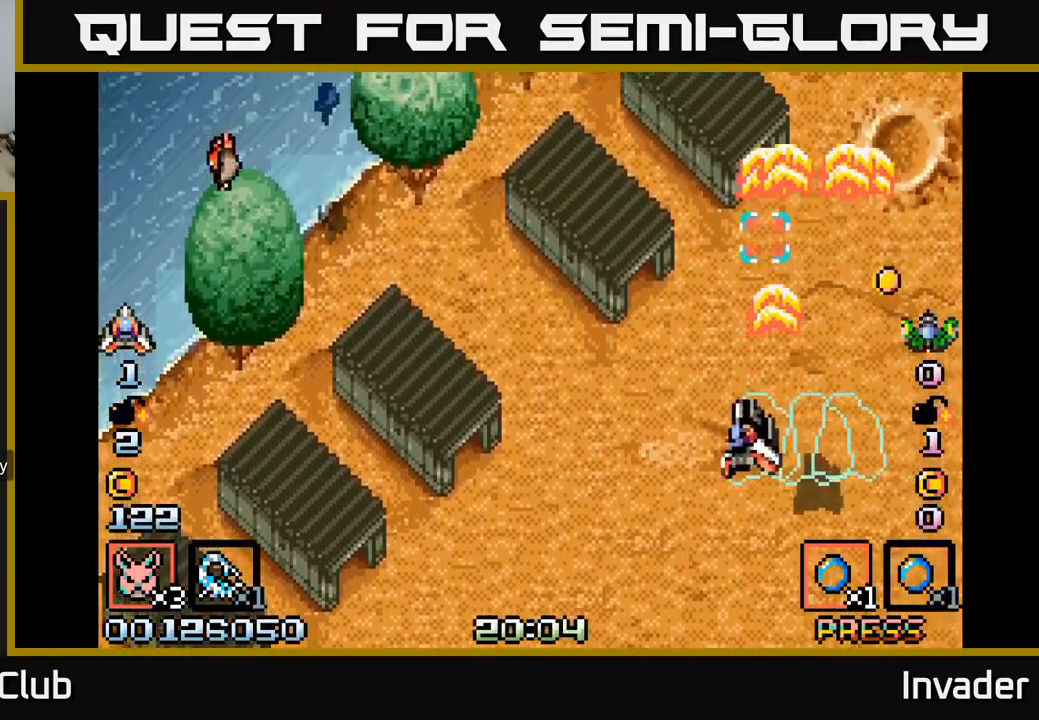
{"buttons": ["B", "DPAD_DOWN", "DPAD_LEFT"], "right_stick": "center", "events": [[17, "B", "up"], [83, "B", "down"], [200, "B", "up"], [267, "B", "down"], [383, "B", "up"], [433, "B", "down"], [483, "DPAD_DOWN", "down"]]}
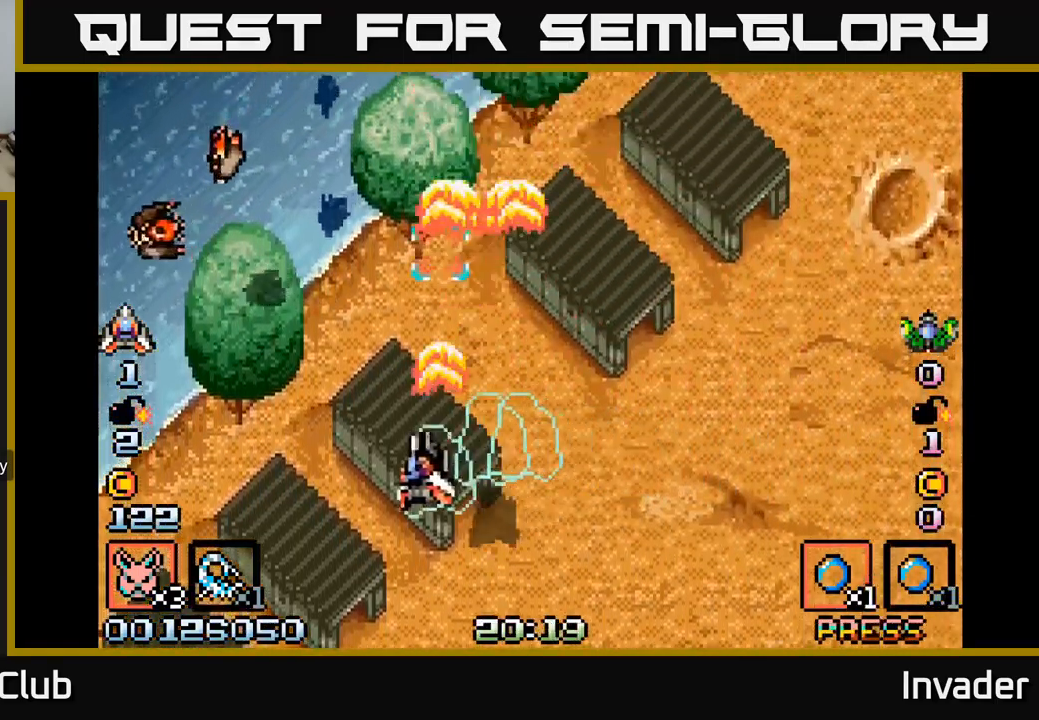
{"buttons": ["DPAD_DOWN"], "right_stick": "center", "events": [[50, "B", "up"], [50, "DPAD_DOWN", "up"], [100, "B", "down"], [217, "B", "up"], [267, "B", "down"], [350, "B", "up"], [400, "B", "down"], [450, "DPAD_DOWN", "down"], [450, "DPAD_LEFT", "up"], [483, "B", "up"]]}
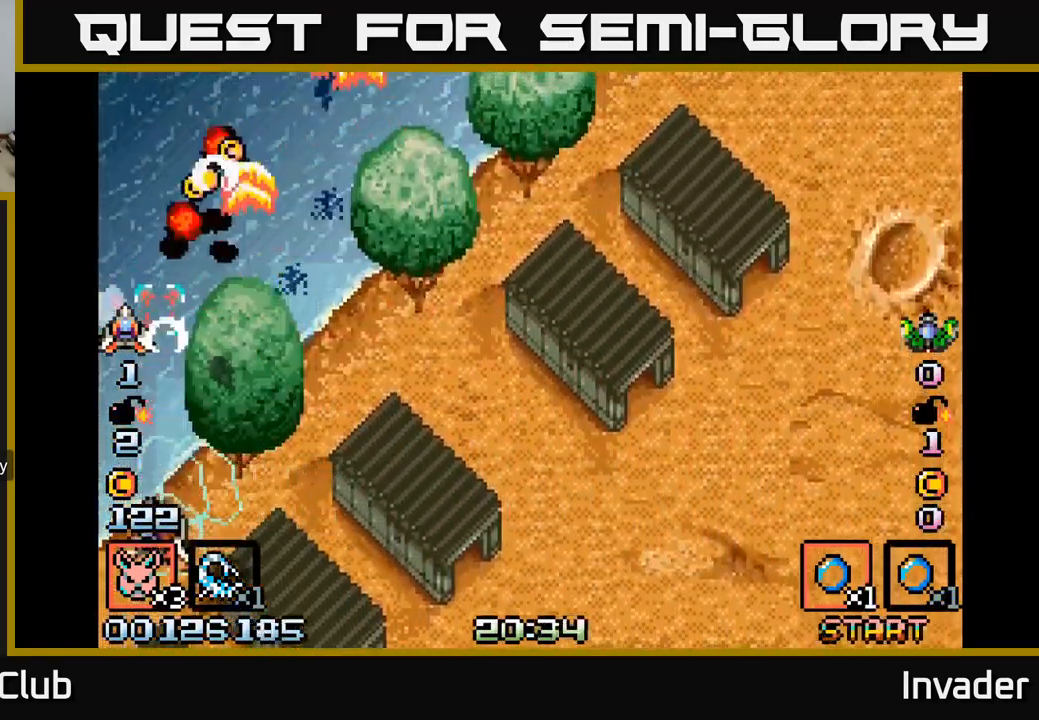
{"buttons": ["B", "DPAD_UP", "DPAD_RIGHT"], "right_stick": "center", "events": [[33, "B", "down"], [67, "DPAD_DOWN", "up"], [117, "B", "up"], [167, "B", "down"], [250, "B", "up"], [300, "B", "down"], [367, "DPAD_RIGHT", "down"], [383, "B", "up"], [433, "B", "down"], [500, "DPAD_UP", "down"]]}
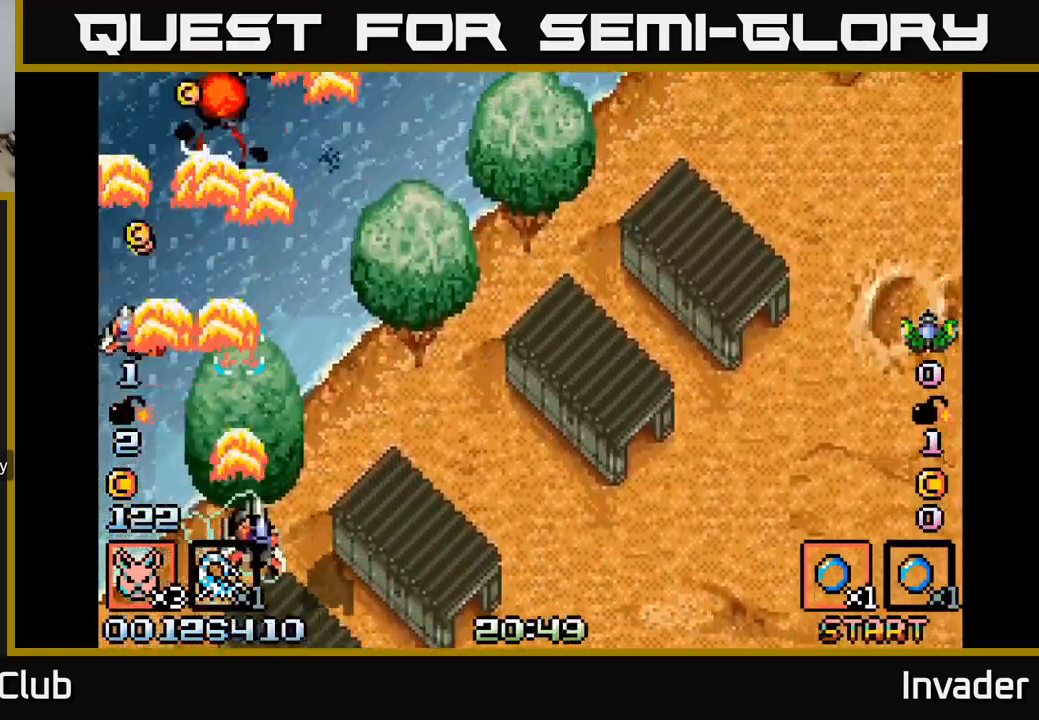
{"buttons": ["B", "DPAD_UP"], "right_stick": "center", "events": [[50, "B", "up"], [67, "DPAD_RIGHT", "up"], [100, "B", "down"], [133, "DPAD_LEFT", "down"], [200, "DPAD_UP", "up"], [217, "B", "up"], [300, "B", "down"], [317, "DPAD_UP", "down"], [383, "B", "up"], [433, "DPAD_LEFT", "up"], [450, "B", "down"]]}
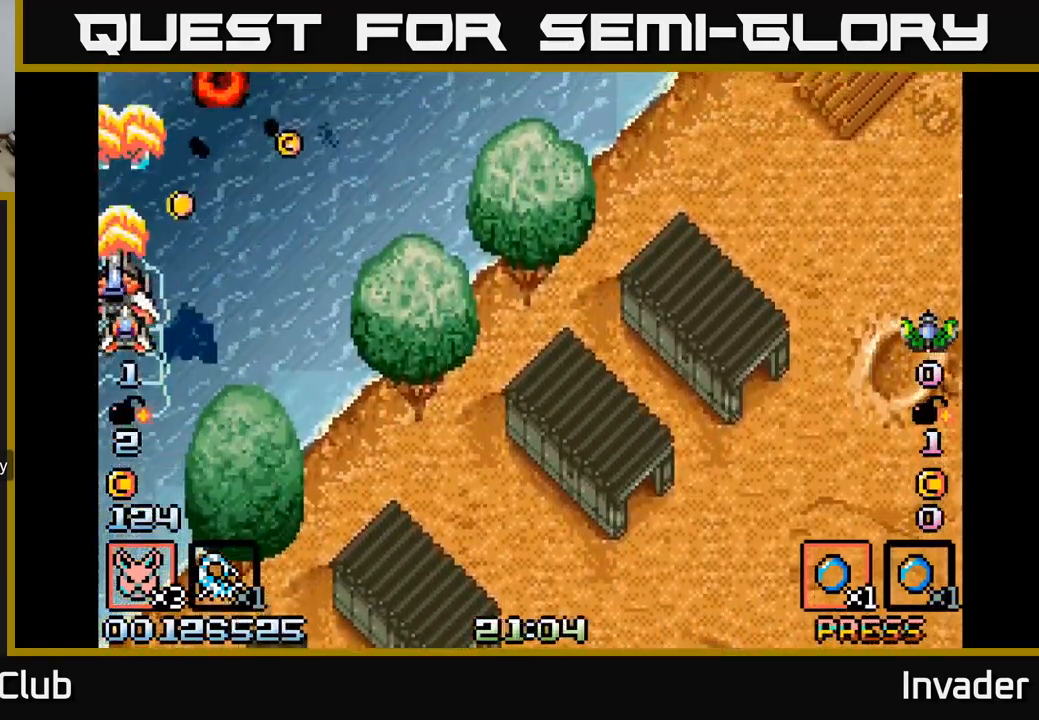
{"buttons": ["B", "DPAD_DOWN"], "right_stick": "center", "events": [[67, "B", "up"], [83, "DPAD_RIGHT", "down"], [117, "B", "down"], [133, "DPAD_UP", "up"], [200, "DPAD_DOWN", "down"], [217, "B", "up"], [283, "B", "down"], [383, "B", "up"], [467, "B", "down"], [467, "DPAD_RIGHT", "up"]]}
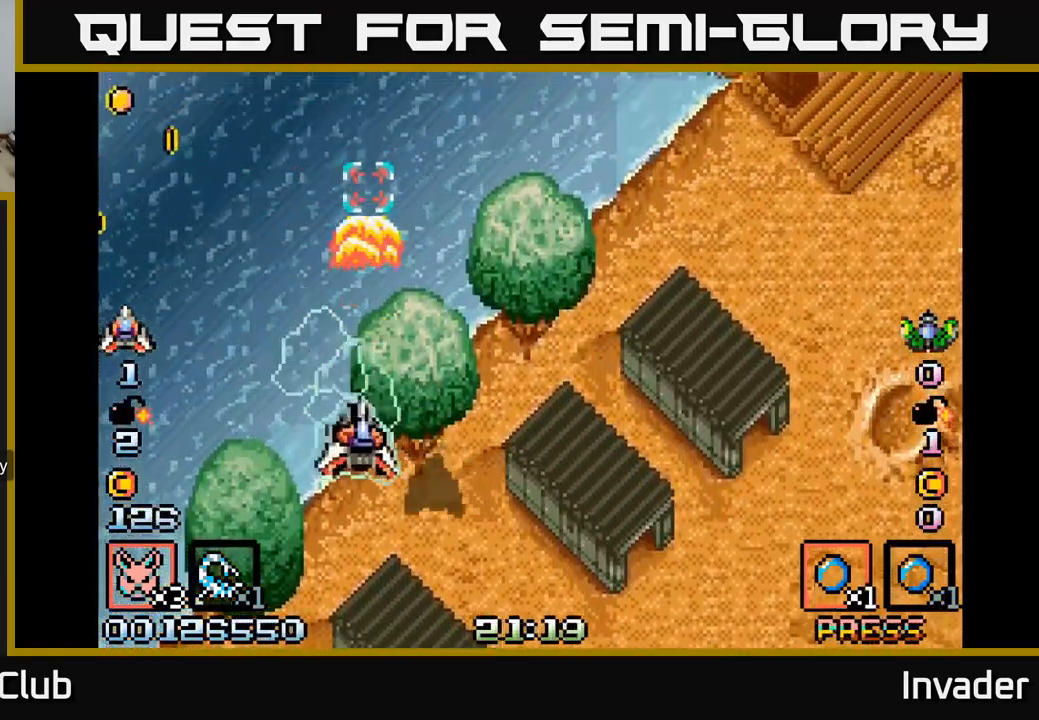
{"buttons": ["B"], "right_stick": "center", "events": [[17, "DPAD_LEFT", "down"], [50, "DPAD_DOWN", "up"], [67, "B", "up"], [150, "B", "down"], [250, "B", "up"], [333, "B", "down"], [333, "DPAD_UP", "down"], [367, "DPAD_LEFT", "up"], [417, "B", "up"], [433, "DPAD_LEFT", "down"], [467, "DPAD_UP", "up"], [483, "B", "down"], [500, "DPAD_LEFT", "up"]]}
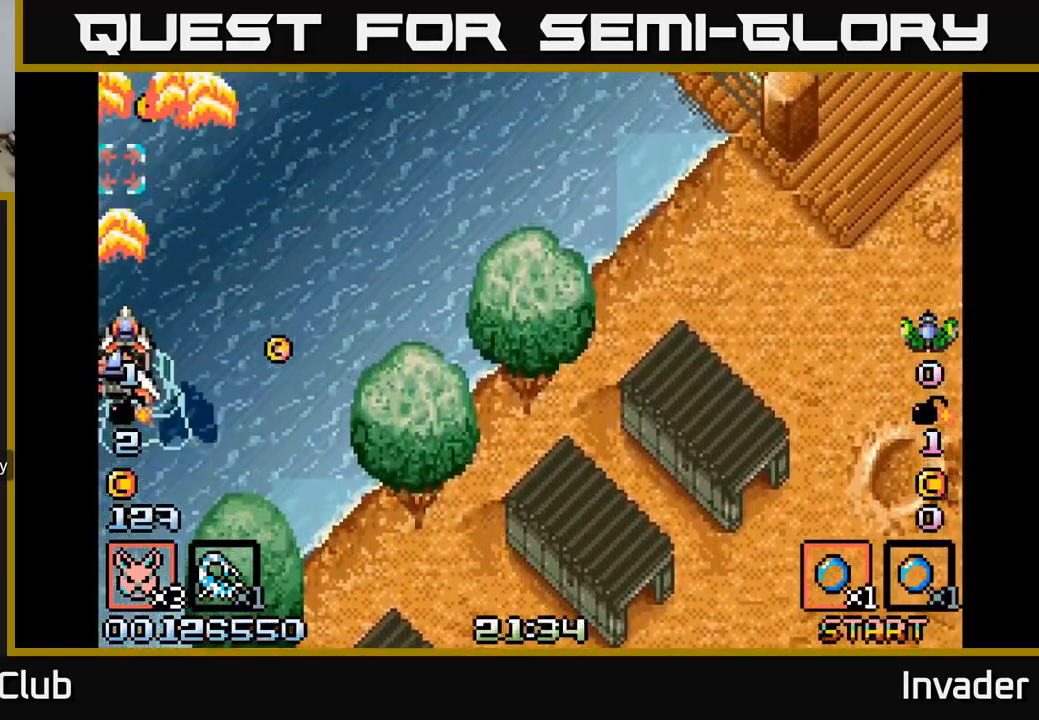
{"buttons": ["DPAD_RIGHT"], "right_stick": "center", "events": [[17, "DPAD_DOWN", "down"], [33, "DPAD_RIGHT", "down"], [100, "B", "up"], [183, "B", "down"], [267, "B", "up"], [350, "B", "down"], [350, "DPAD_DOWN", "up"], [449, "B", "up"]]}
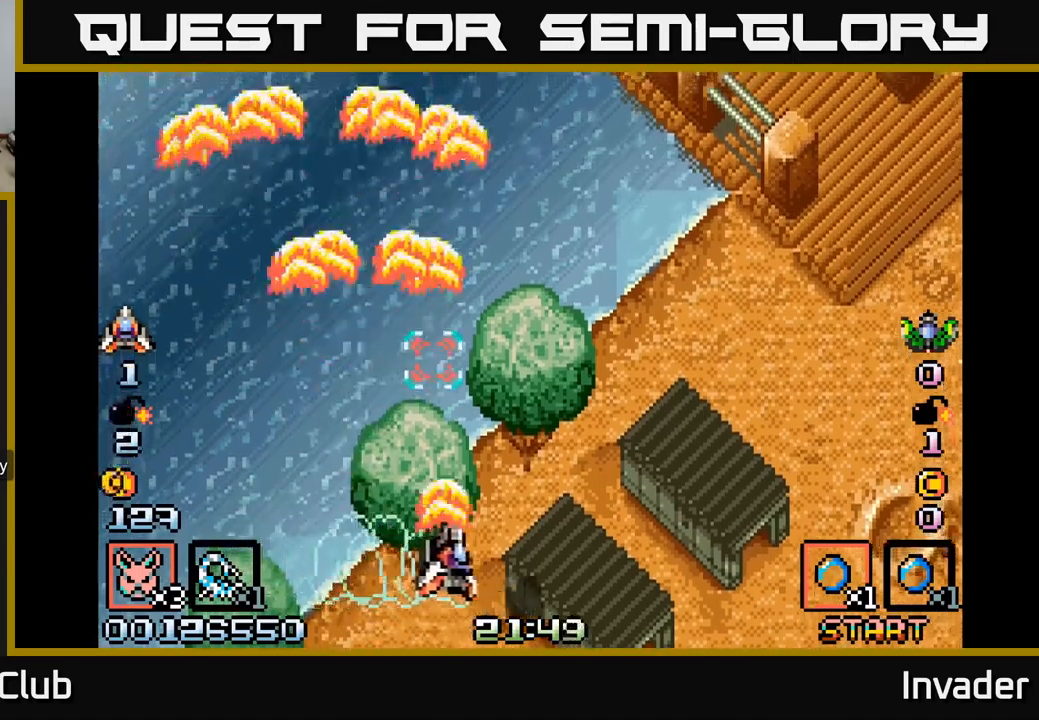
{"buttons": ["B", "DPAD_UP"], "right_stick": "center", "events": [[17, "B", "down"], [133, "B", "up"], [200, "B", "down"], [317, "B", "up"], [383, "B", "down"], [400, "DPAD_UP", "down"], [417, "DPAD_RIGHT", "up"]]}
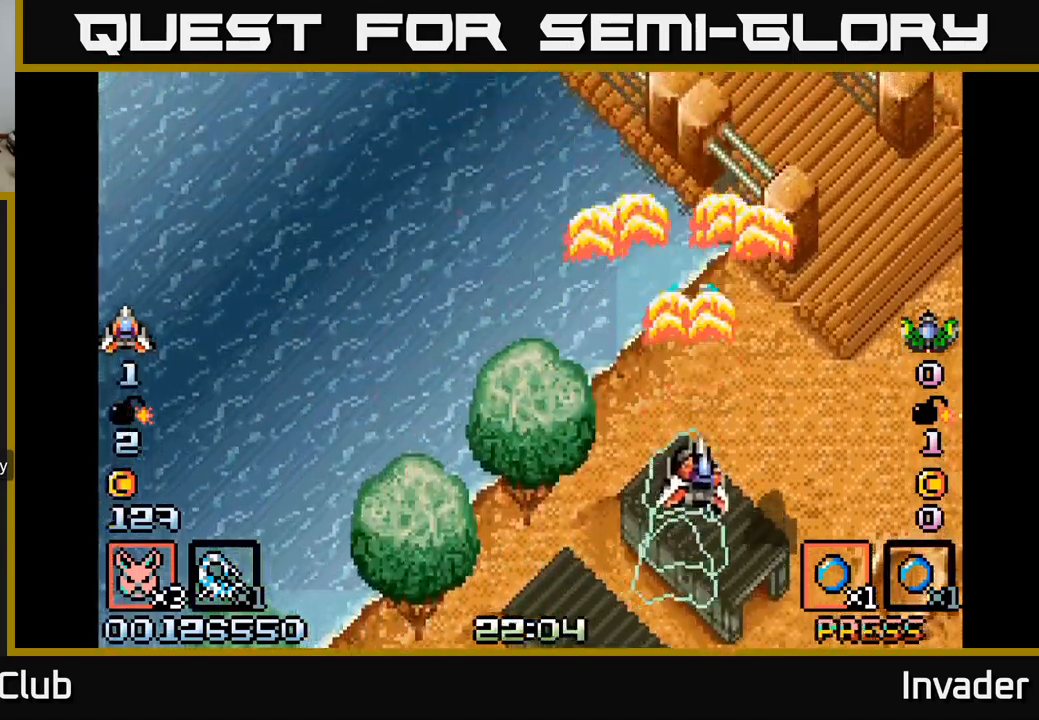
{"buttons": ["B"], "right_stick": "center", "events": [[17, "B", "up"], [83, "B", "down"], [100, "DPAD_UP", "up"], [200, "B", "up"], [283, "B", "down"], [417, "B", "up"], [483, "B", "down"]]}
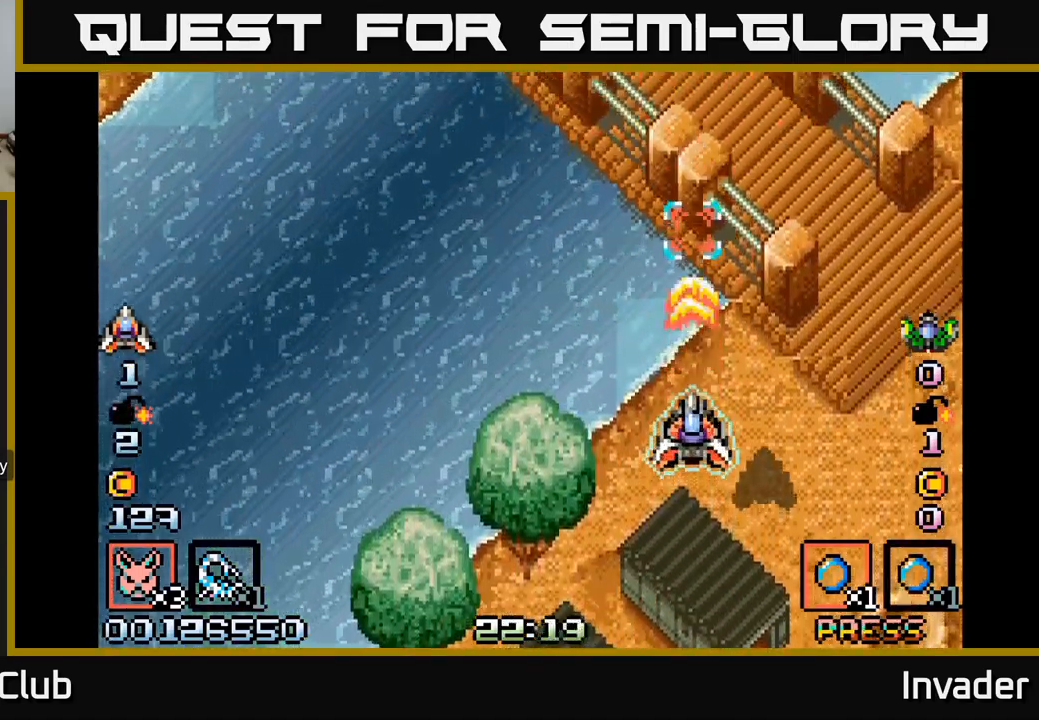
{"buttons": ["SELECT"], "right_stick": "center", "events": [[117, "B", "up"], [183, "B", "down"], [233, "DPAD_LEFT", "down"], [300, "B", "up"], [367, "DPAD_LEFT", "up"], [383, "B", "down"], [467, "B", "up"], [500, "SELECT", "down"]]}
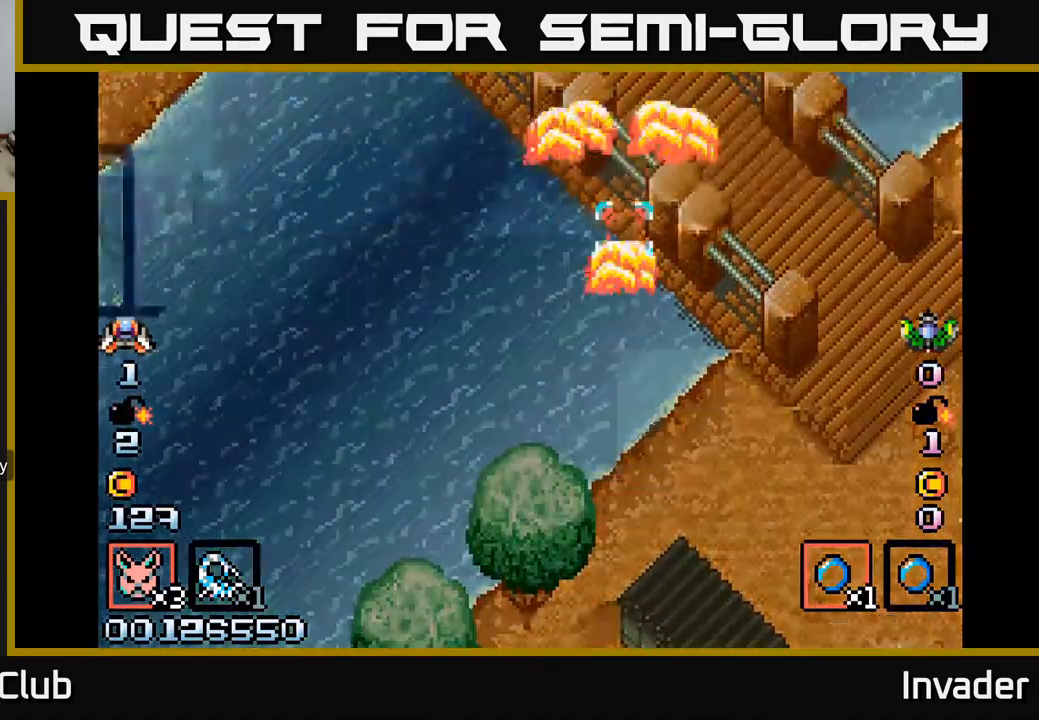
{"buttons": [], "right_stick": "center", "events": [[150, "SELECT", "up"]]}
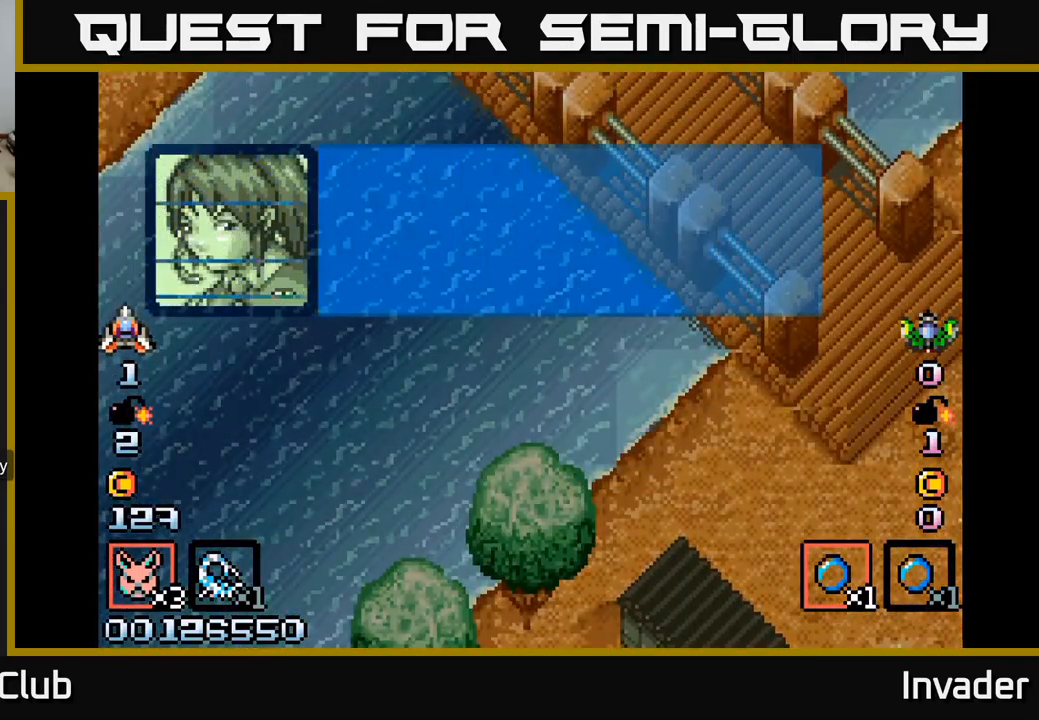
{"buttons": [], "right_stick": "center", "events": []}
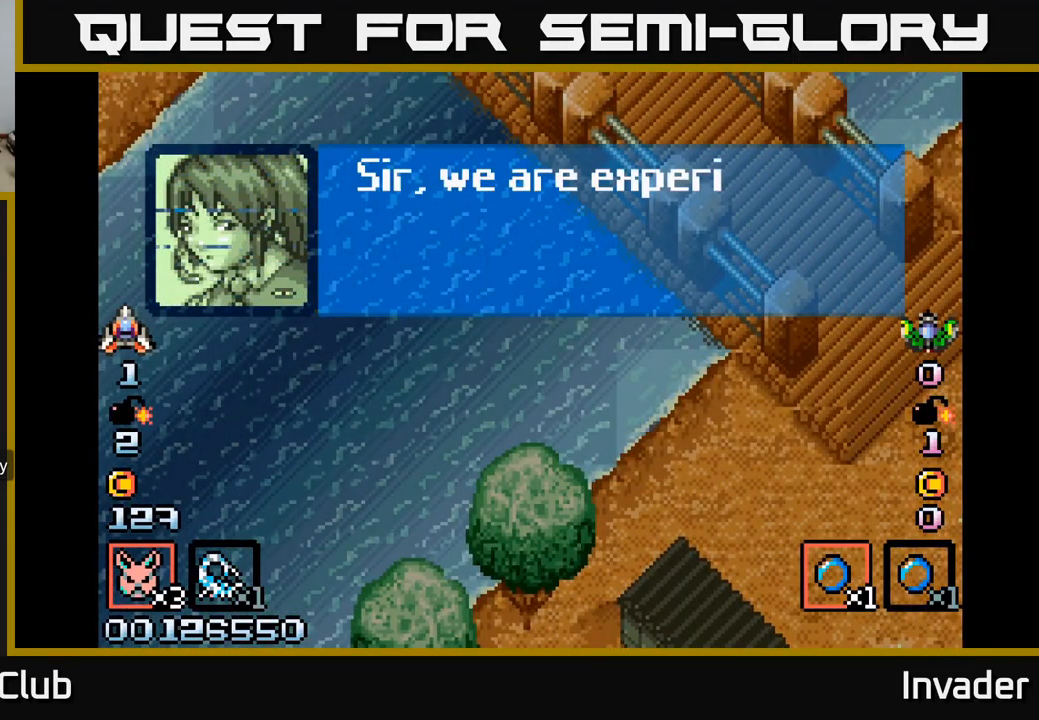
{"buttons": [], "right_stick": "center", "events": []}
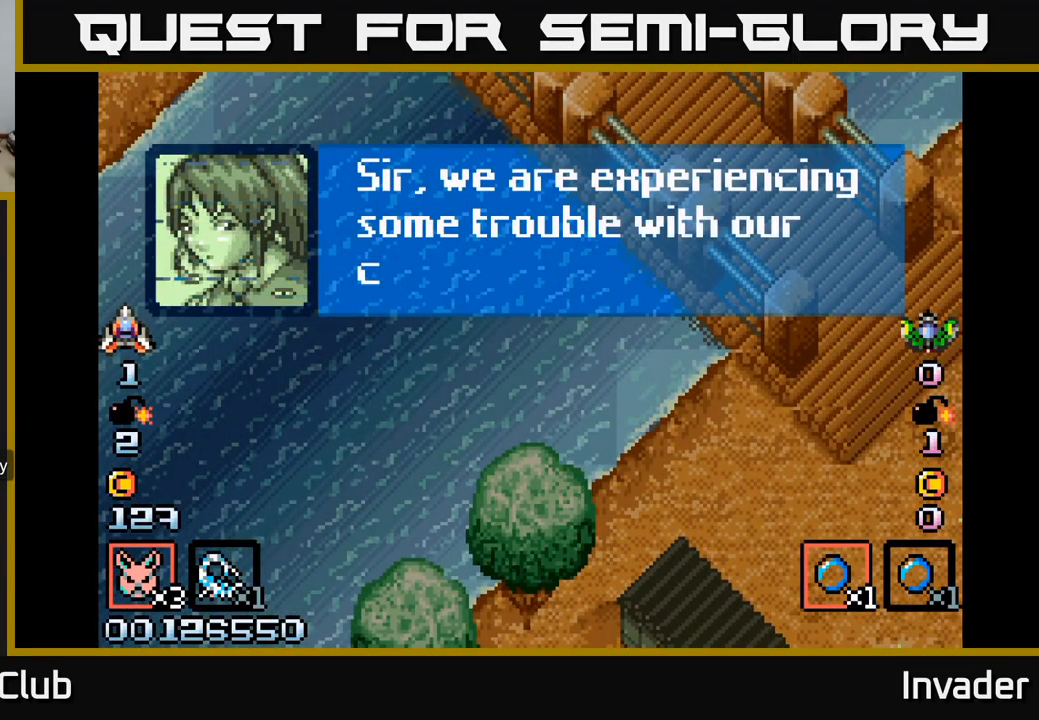
{"buttons": [], "right_stick": "center", "events": []}
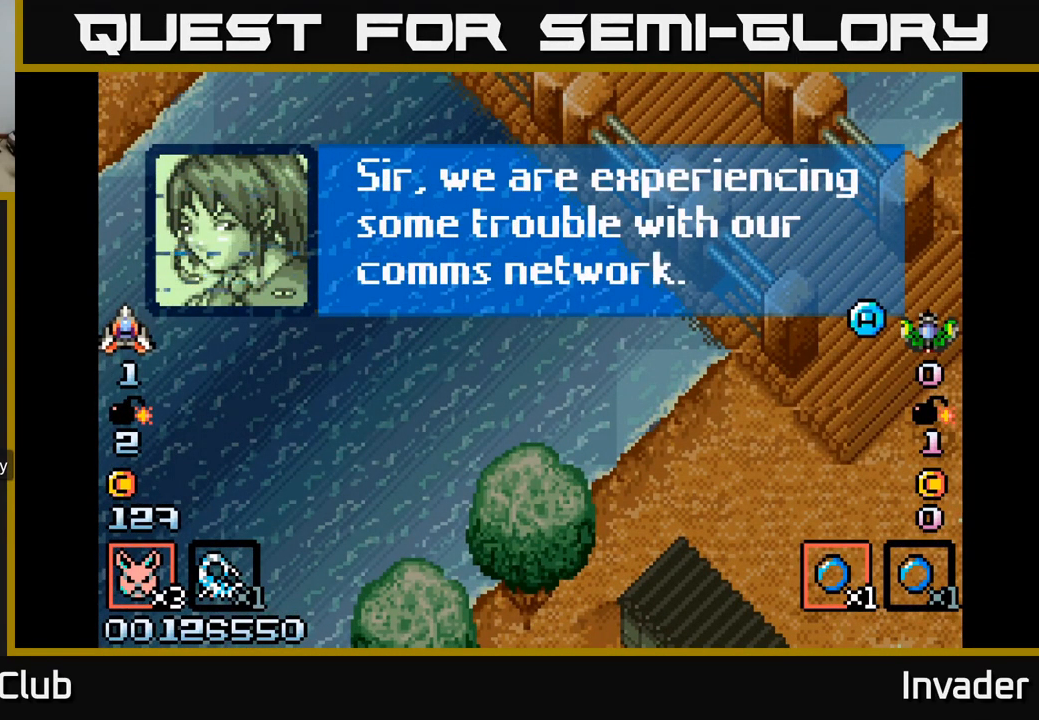
{"buttons": [], "right_stick": "center", "events": []}
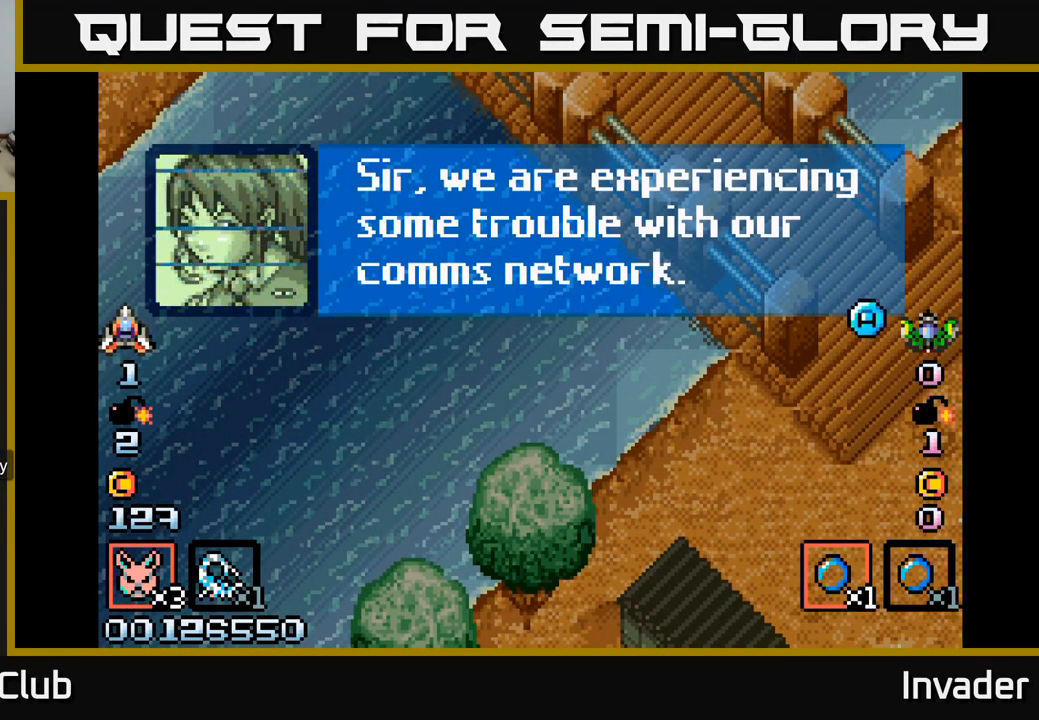
{"buttons": [], "right_stick": "center", "events": [[350, "B", "down"], [467, "B", "up"]]}